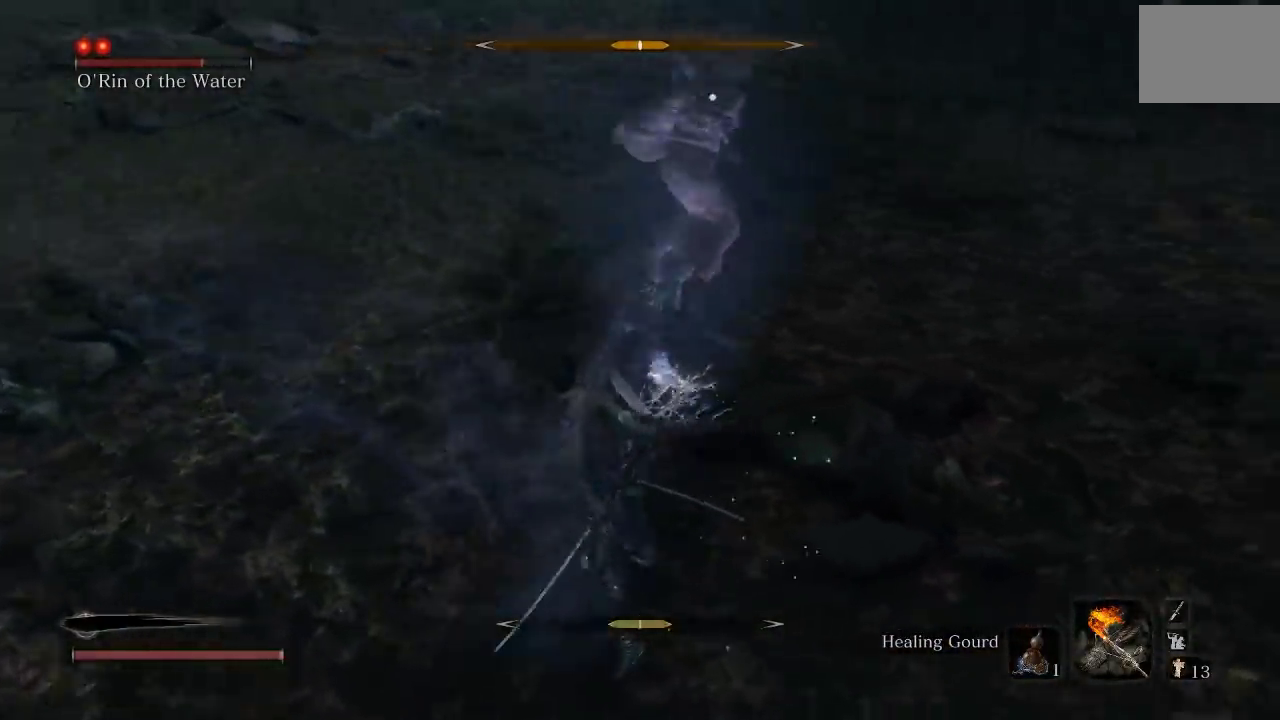
Gameplay with a controller (Xbox layout); each line is a JSON object with the inputs held at the frame after it. "events" lists button and stick changes between this image and that frame as [ms after this image, input, new state], when the widget could be followed in between. Not read: right_stick.
{"buttons": [], "left_stick": "up", "events": [[33, "R1", "up"], [50, "left_stick", "up-left"], [417, "left_stick", "up"]]}
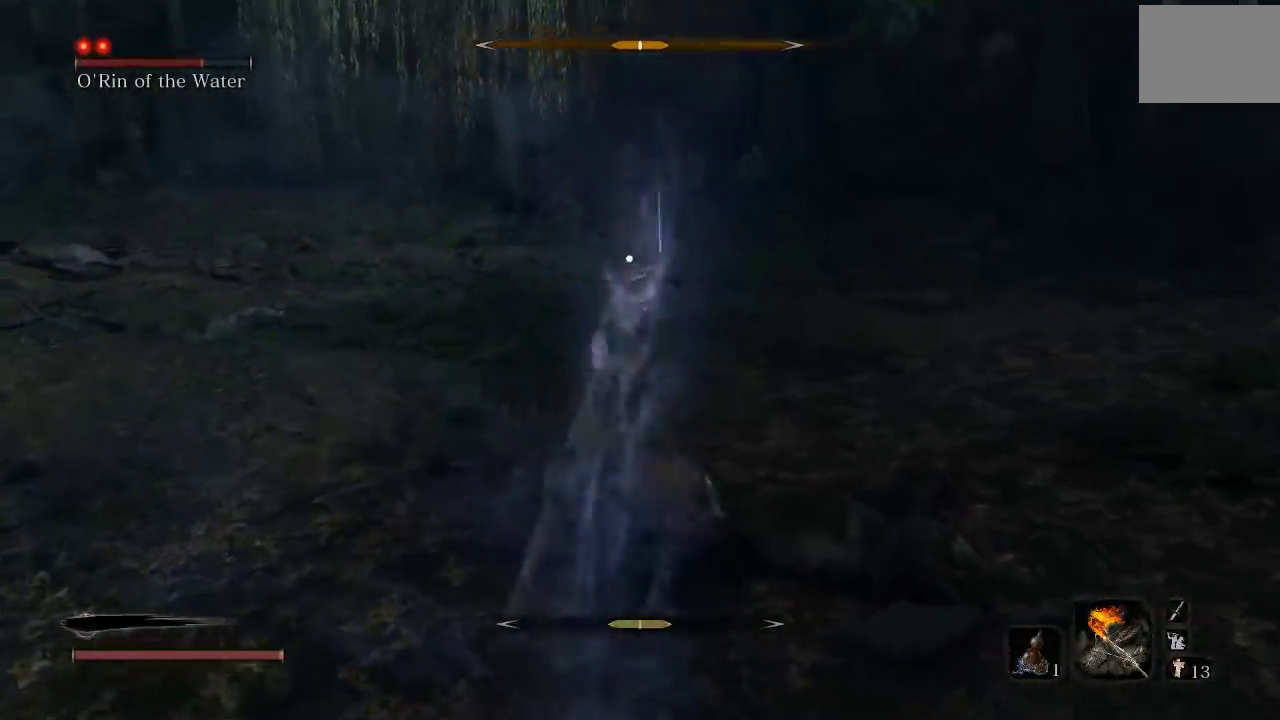
{"buttons": [], "left_stick": "down-left", "events": [[50, "left_stick", "up-left"], [150, "left_stick", "left"], [267, "left_stick", "down-left"]]}
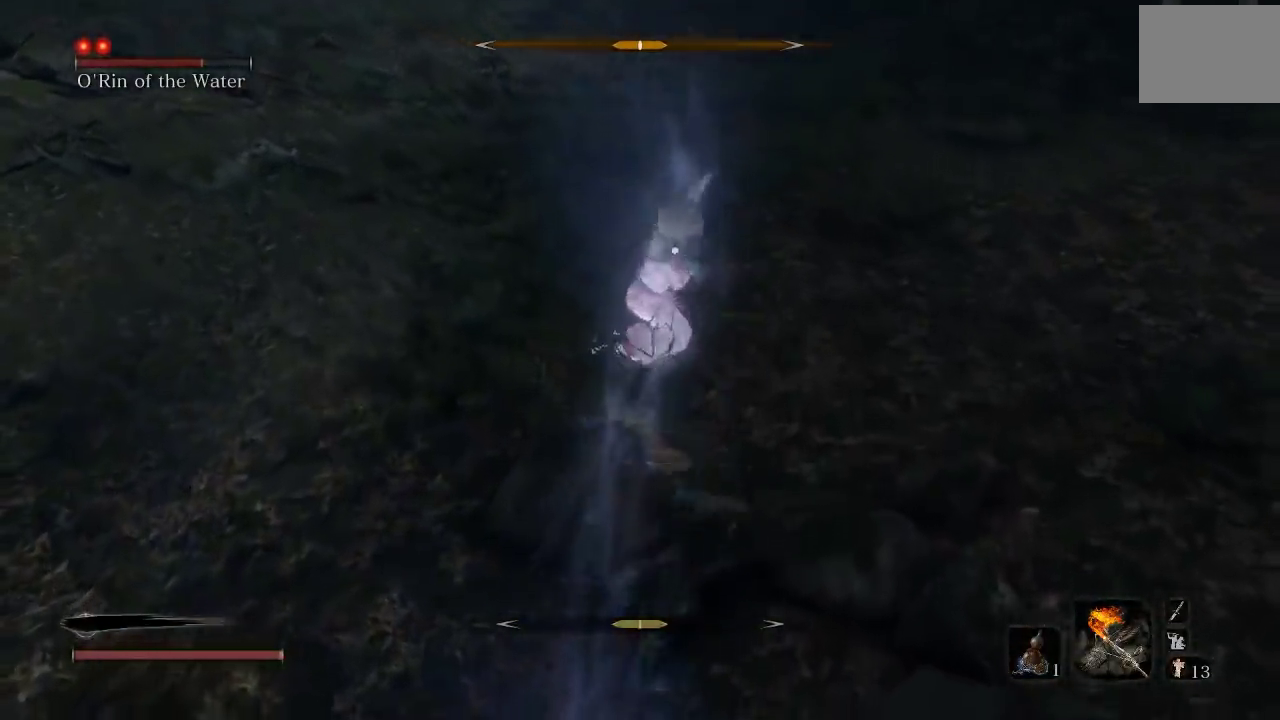
{"buttons": [], "left_stick": "down-left", "events": []}
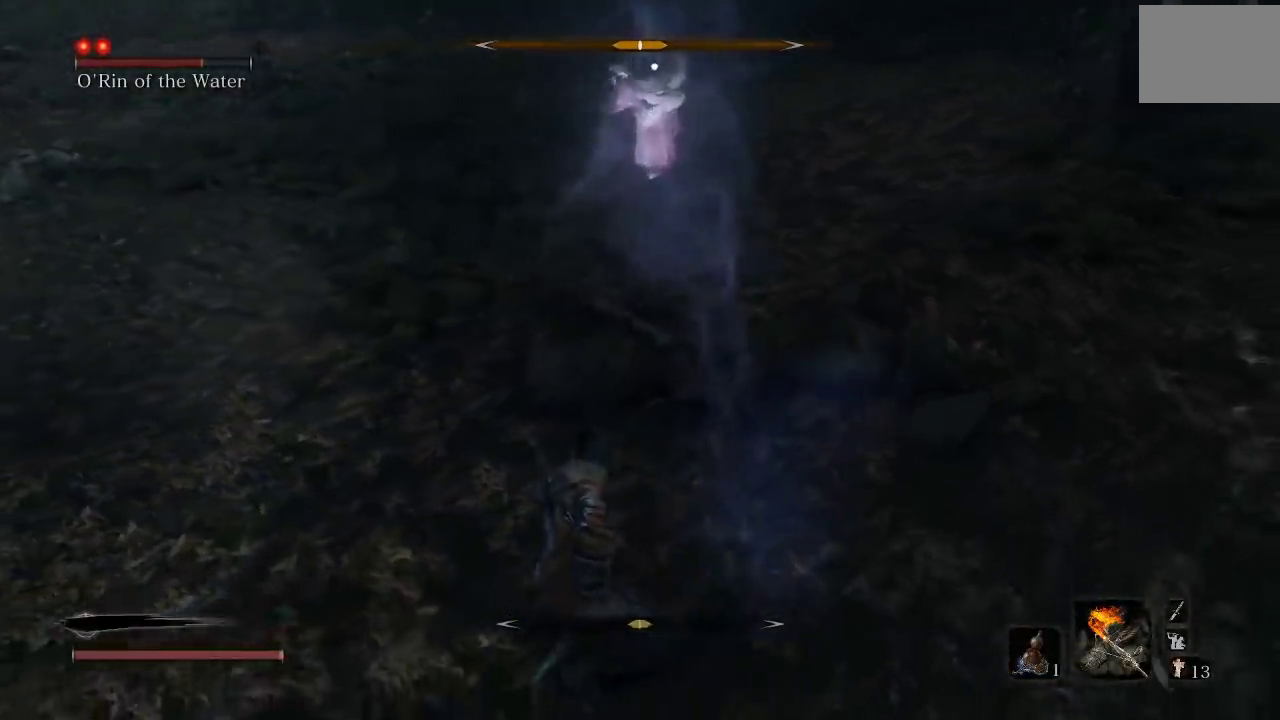
{"buttons": [], "left_stick": "down-left", "events": [[217, "left_stick", "left"], [483, "left_stick", "down-left"]]}
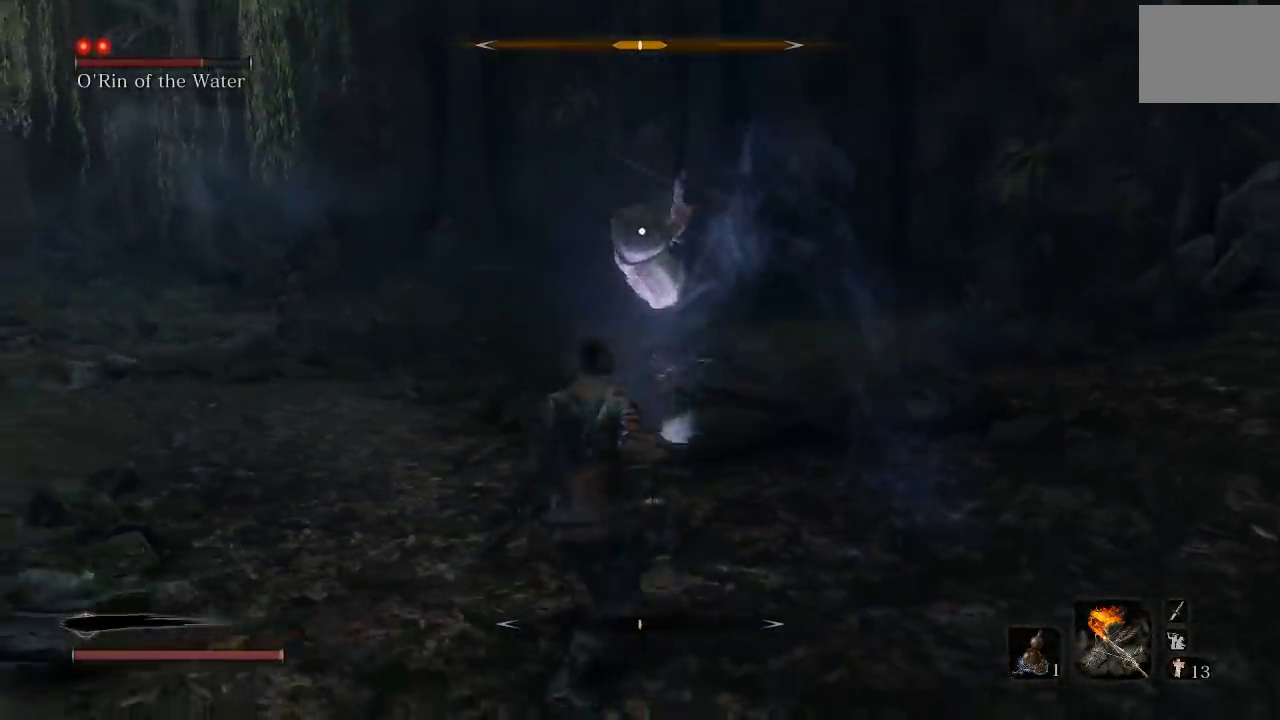
{"buttons": [], "left_stick": "center", "events": [[150, "L1", "down"], [167, "left_stick", "center"], [250, "L1", "up"]]}
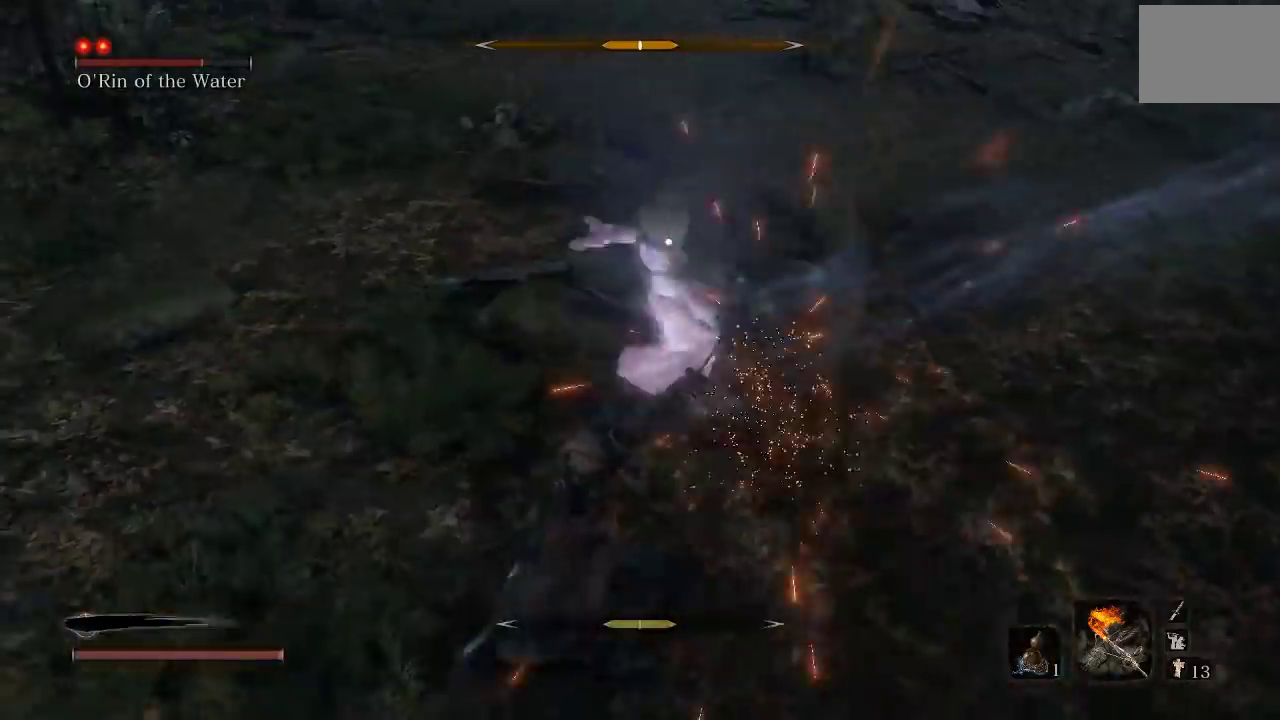
{"buttons": [], "left_stick": "center", "events": [[50, "L1", "down"], [167, "L1", "up"]]}
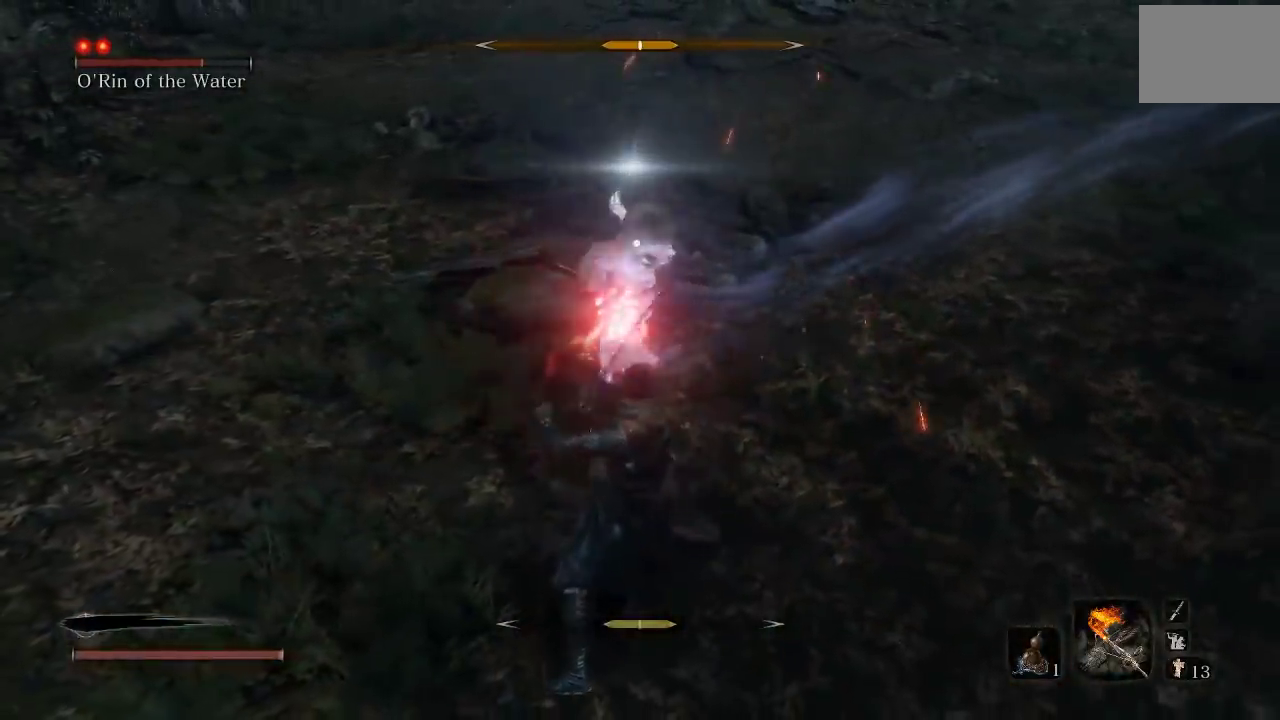
{"buttons": [], "left_stick": "center", "events": [[100, "A", "down"], [200, "A", "up"]]}
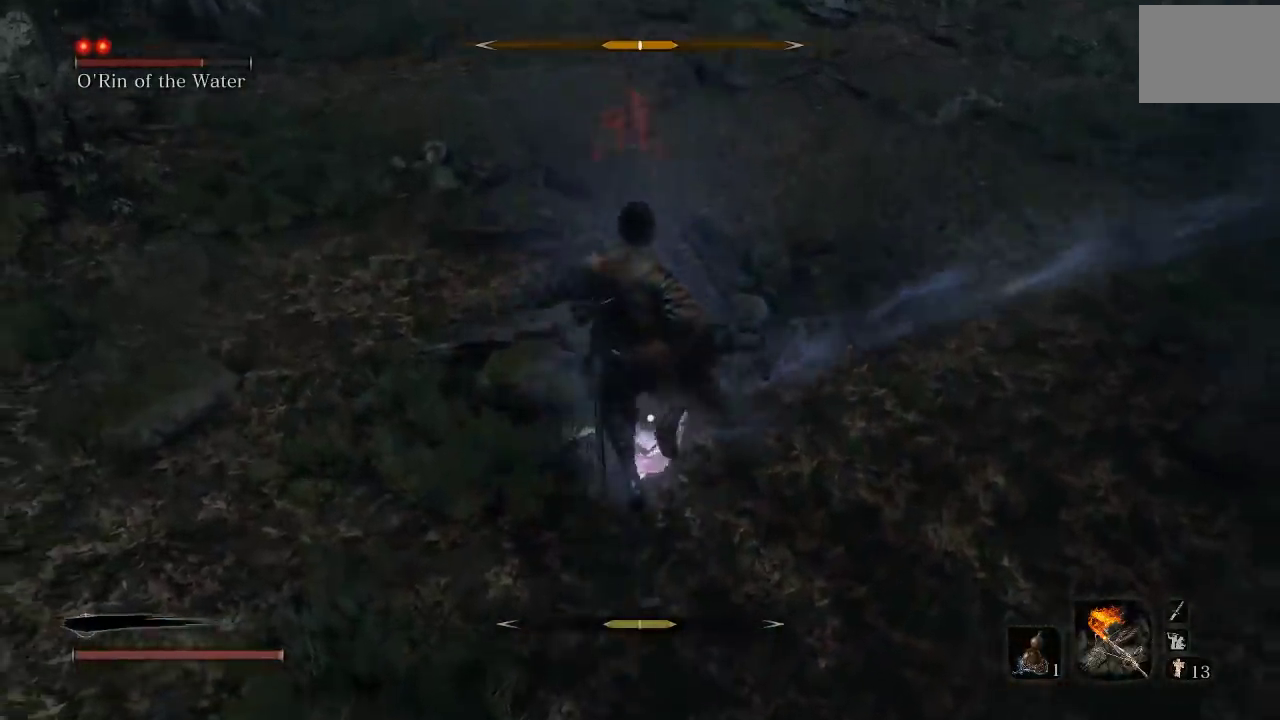
{"buttons": ["A"], "left_stick": "center", "events": [[100, "A", "down"], [217, "A", "up"], [300, "A", "down"], [367, "A", "up"], [467, "A", "down"]]}
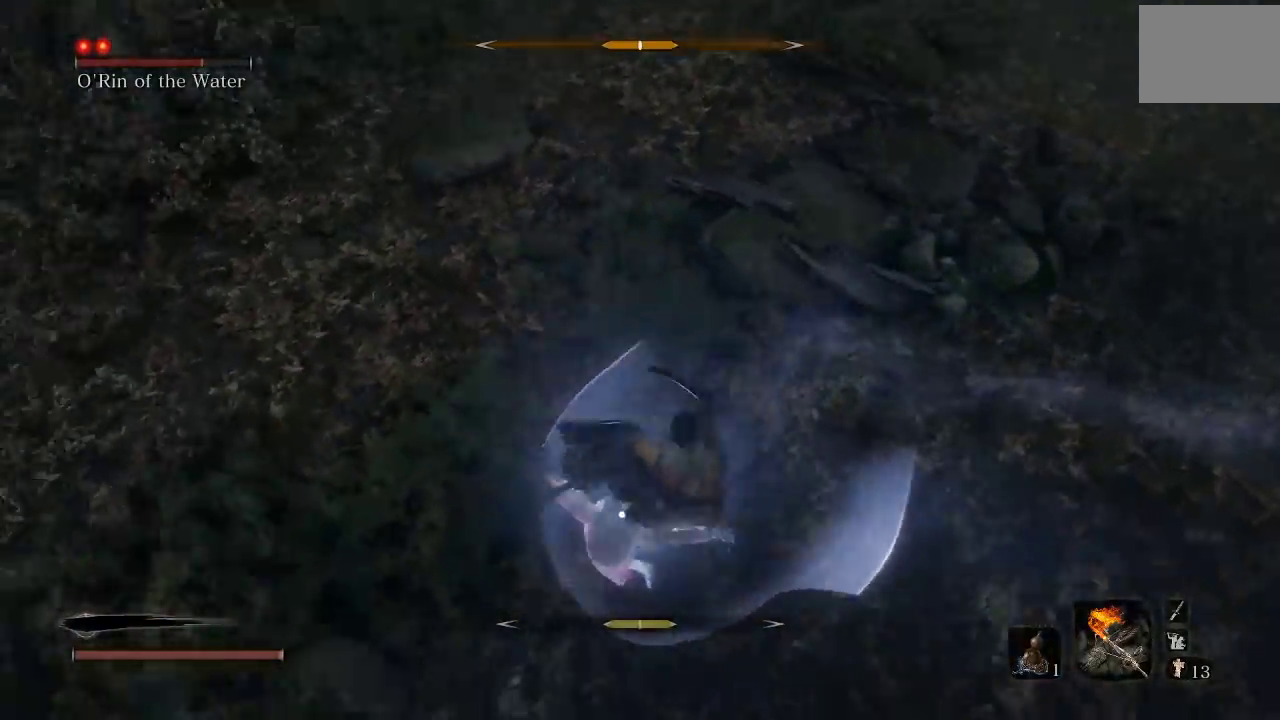
{"buttons": [], "left_stick": "up", "events": [[50, "A", "up"], [133, "A", "down"], [217, "A", "up"], [233, "left_stick", "up"]]}
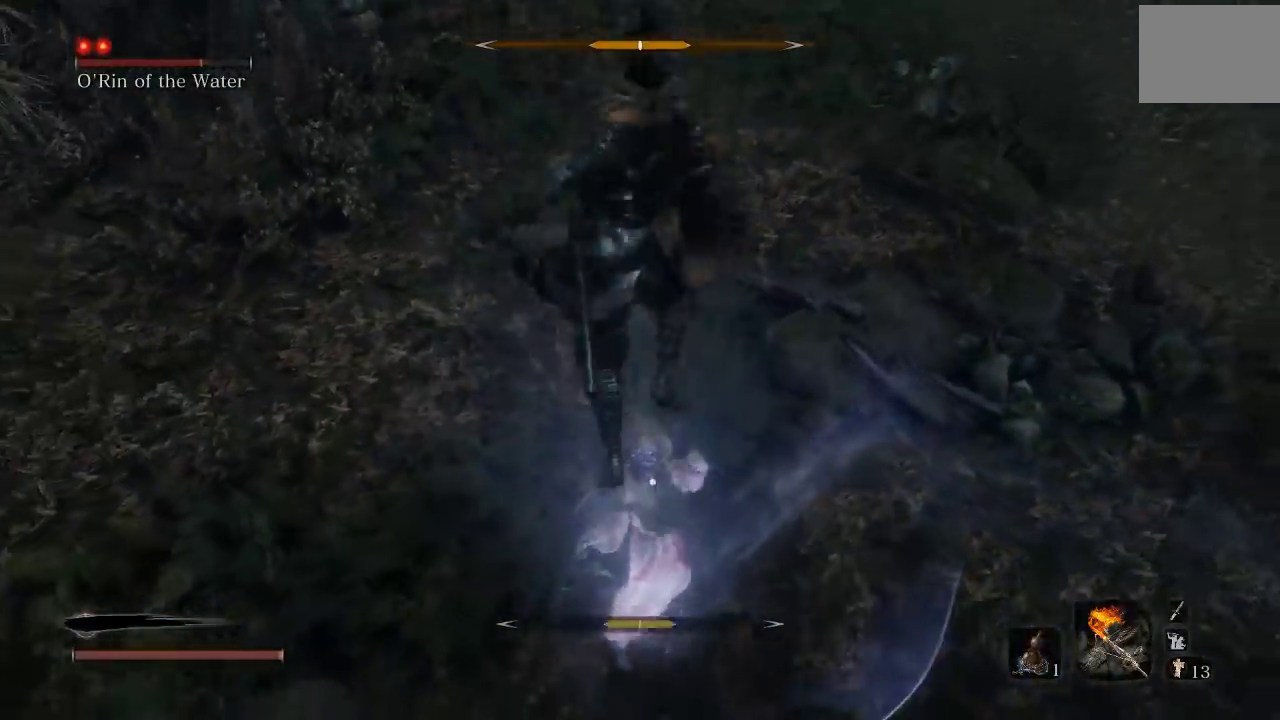
{"buttons": ["R1"], "left_stick": "up", "events": [[283, "R1", "down"], [383, "R1", "up"], [433, "R1", "down"]]}
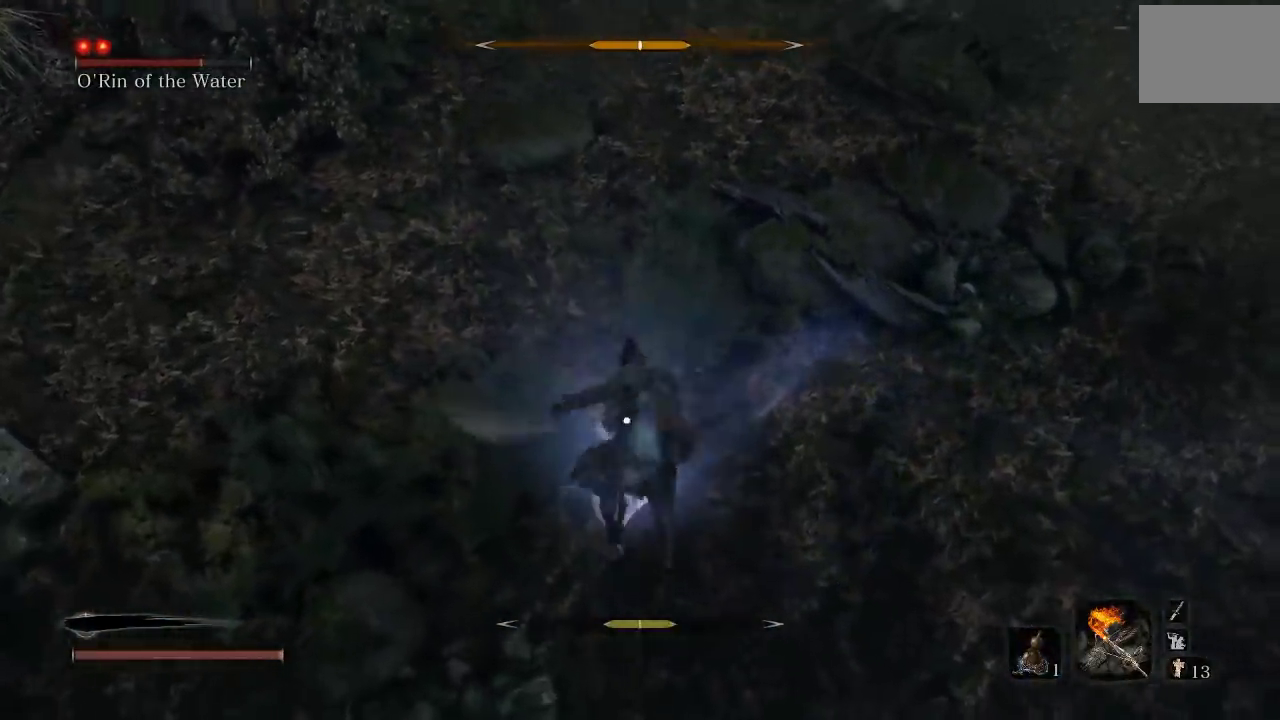
{"buttons": [], "left_stick": "right", "events": [[300, "left_stick", "up-right"], [350, "R1", "up"], [500, "left_stick", "right"]]}
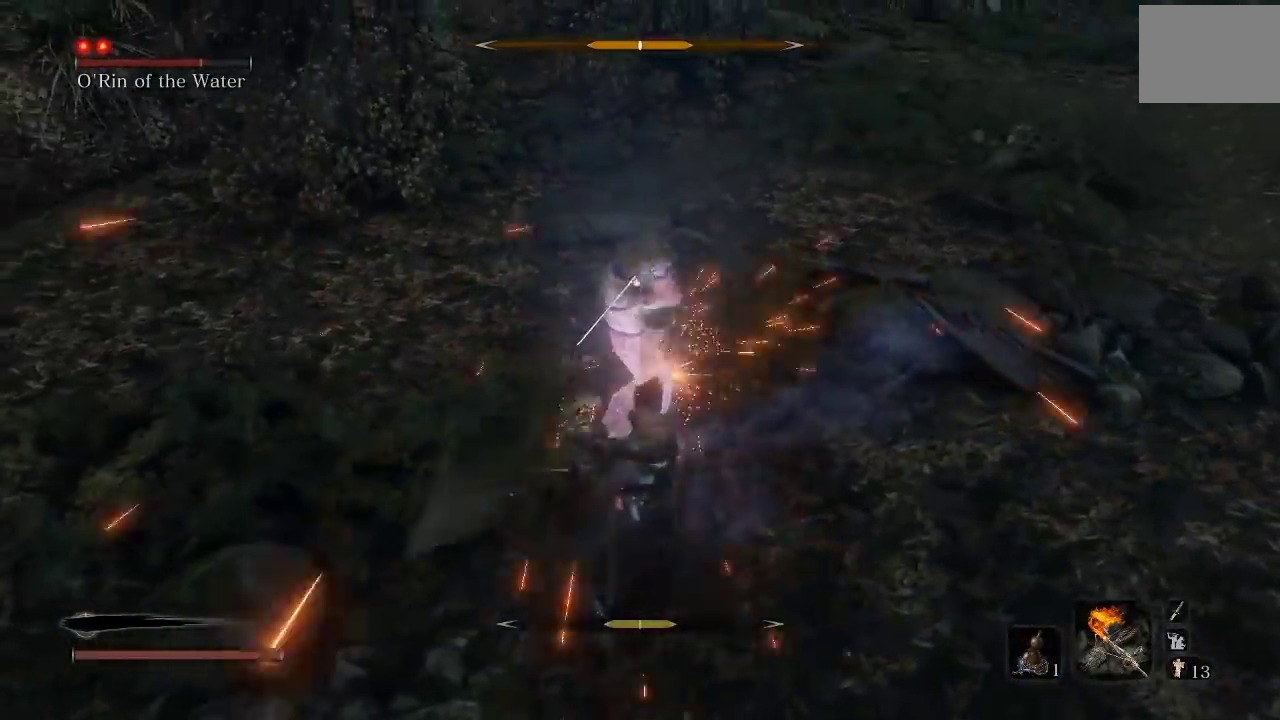
{"buttons": [], "left_stick": "down", "events": [[50, "left_stick", "down-right"], [167, "left_stick", "down"]]}
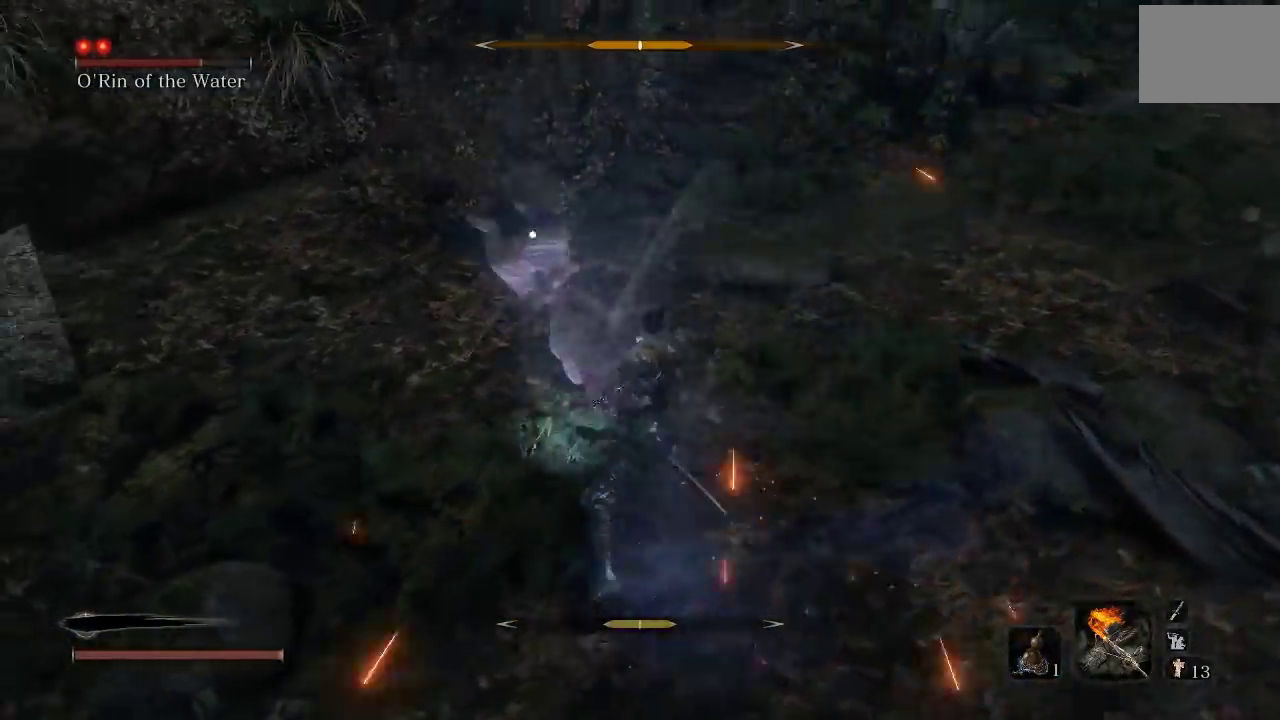
{"buttons": [], "left_stick": "up", "events": [[217, "left_stick", "up-right"], [350, "left_stick", "up"]]}
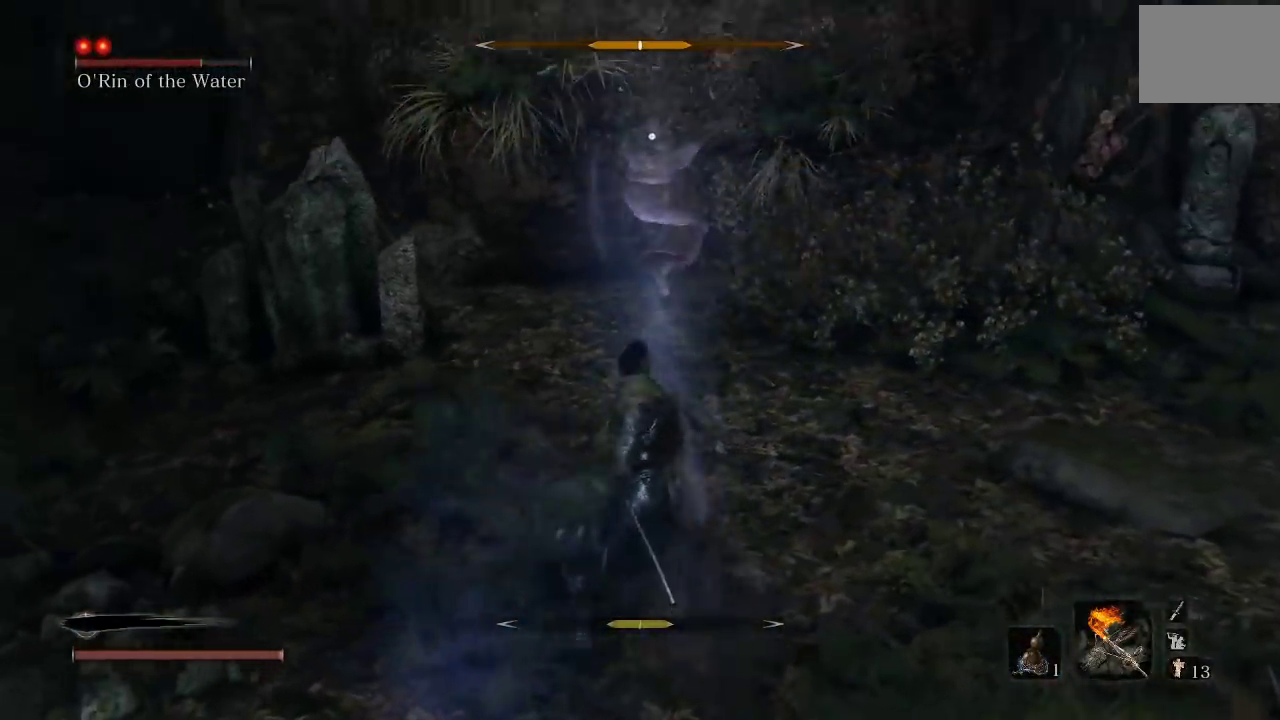
{"buttons": [], "left_stick": "up", "events": [[267, "R1", "down"], [383, "R1", "up"]]}
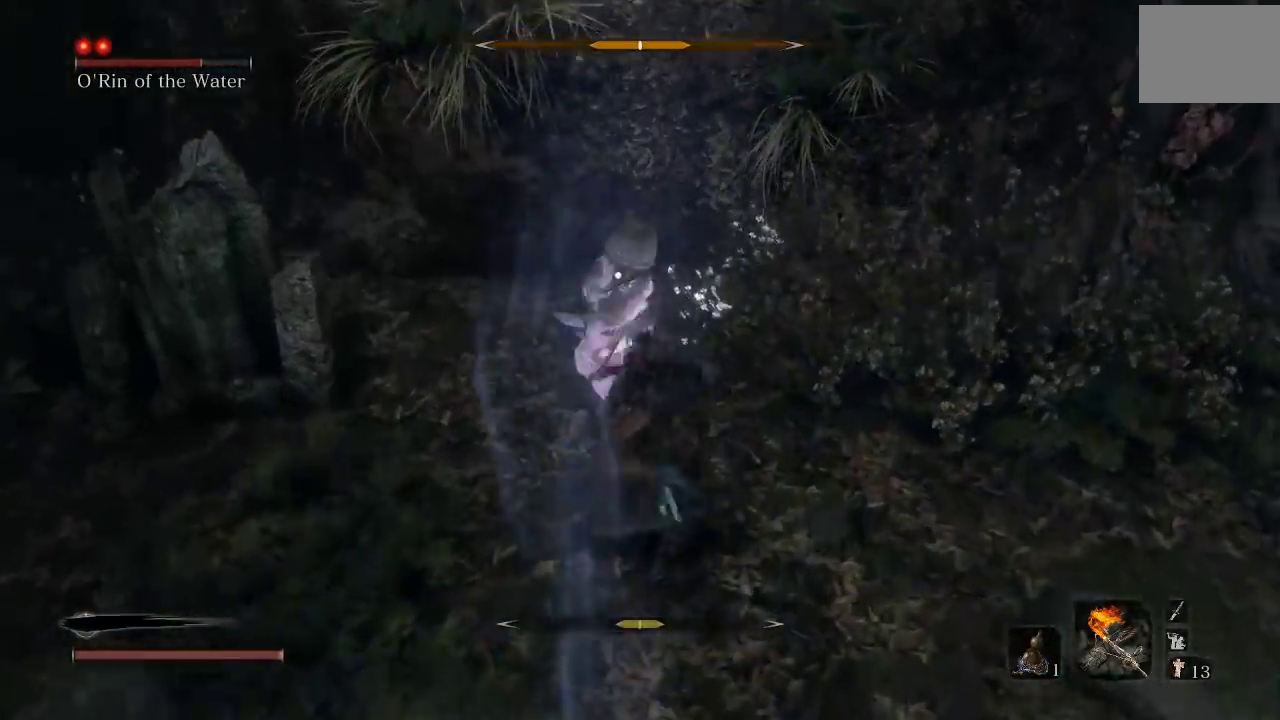
{"buttons": [], "left_stick": "down", "events": [[50, "left_stick", "up-left"], [133, "left_stick", "left"], [233, "left_stick", "down-left"], [317, "left_stick", "down"], [383, "R1", "down"], [483, "R1", "up"]]}
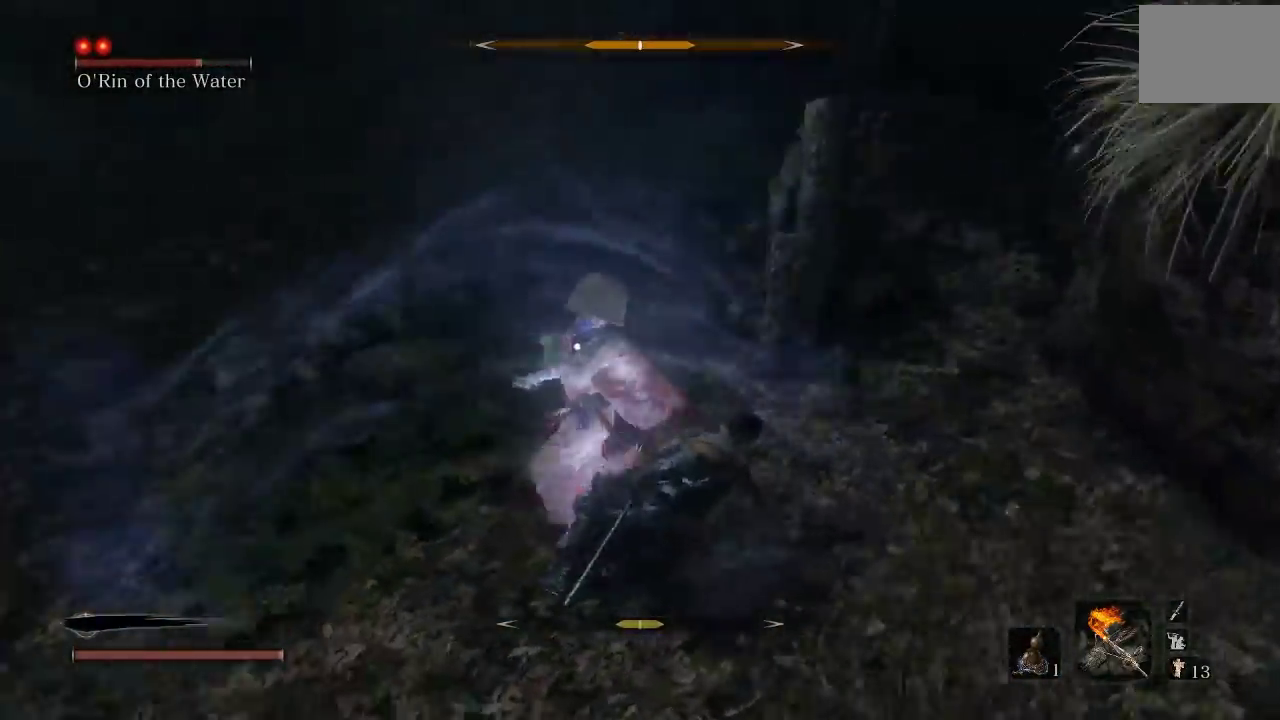
{"buttons": [], "left_stick": "down-left", "events": [[283, "left_stick", "down-left"]]}
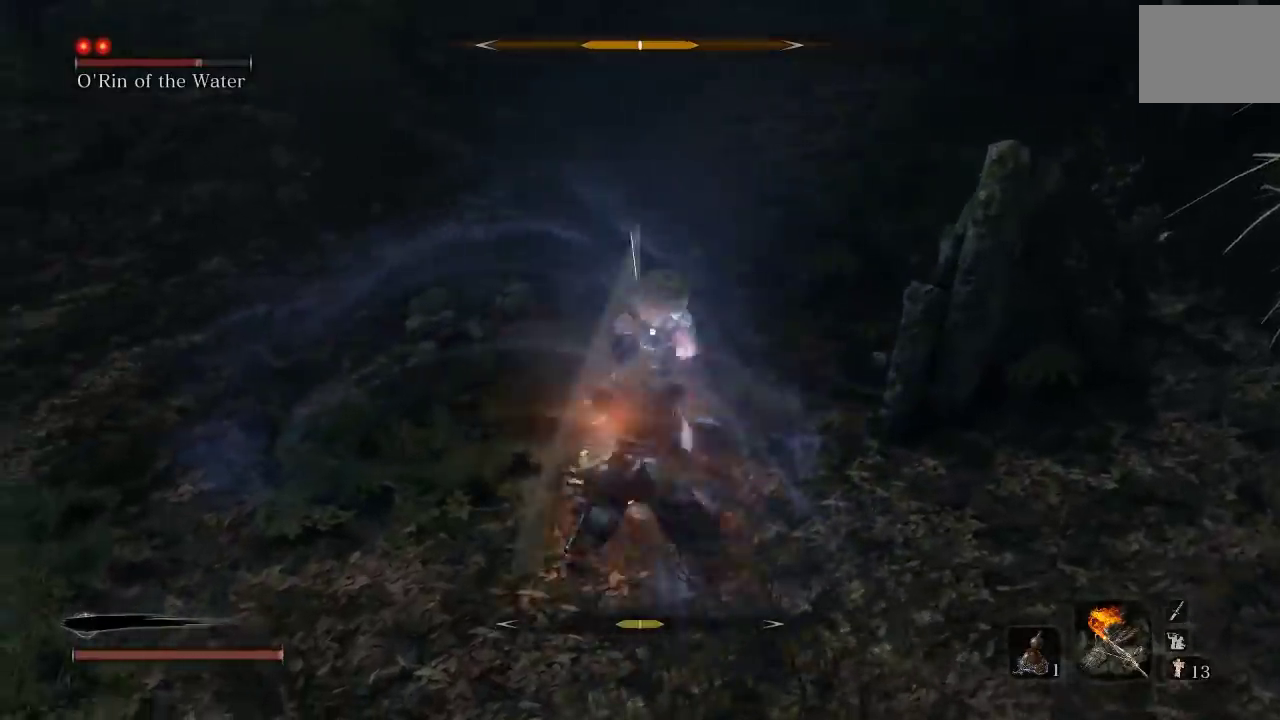
{"buttons": [], "left_stick": "down-left", "events": []}
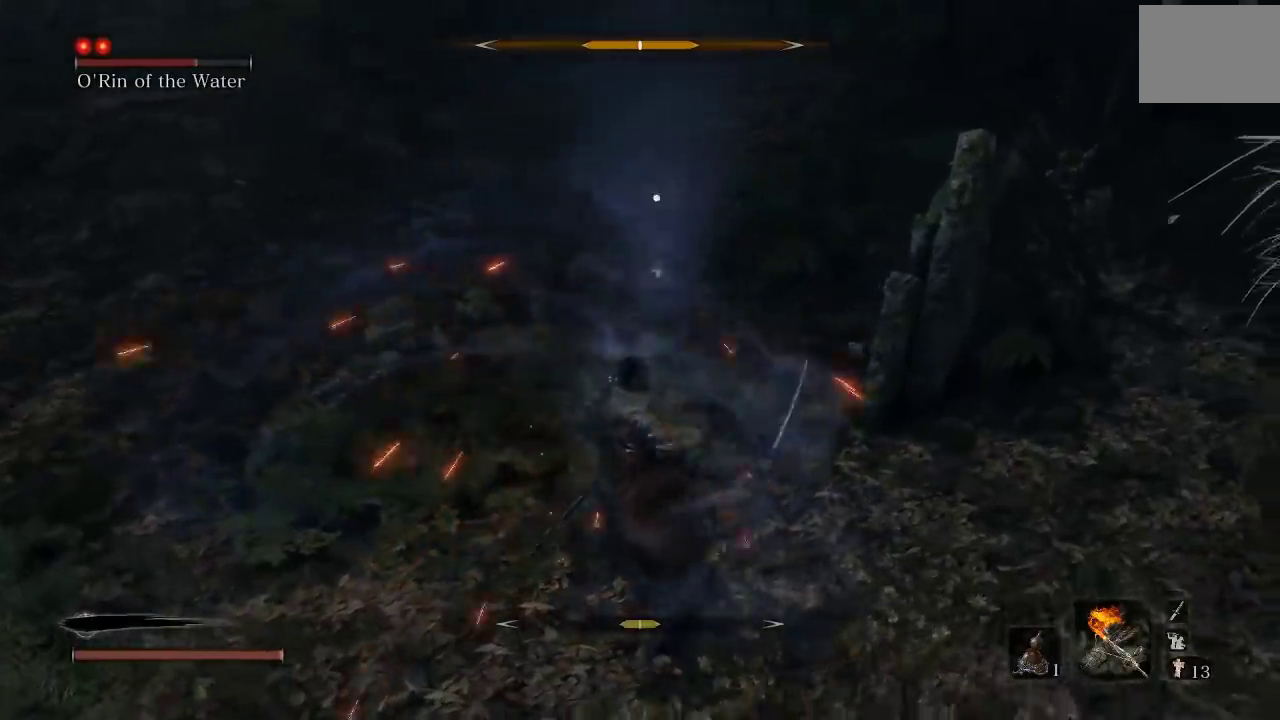
{"buttons": [], "left_stick": "up", "events": [[183, "left_stick", "left"], [283, "left_stick", "up"]]}
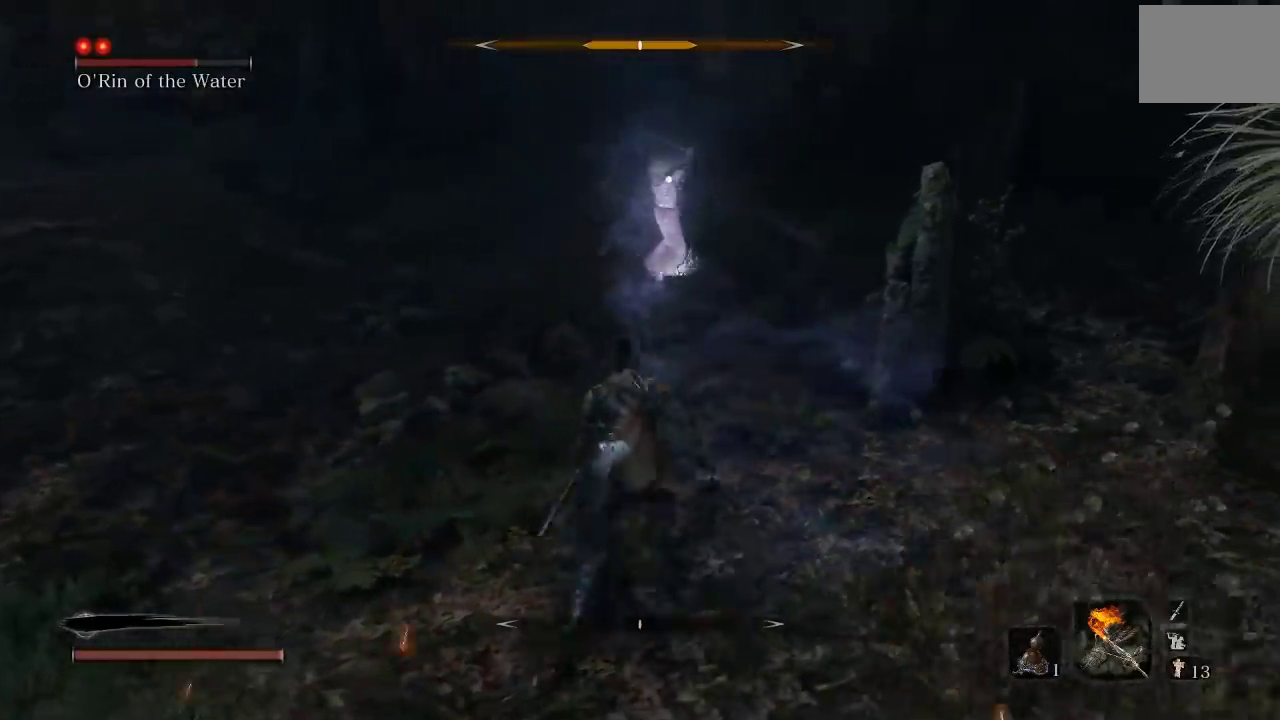
{"buttons": [], "left_stick": "left", "events": [[117, "left_stick", "up-left"], [233, "left_stick", "down-left"], [383, "left_stick", "left"]]}
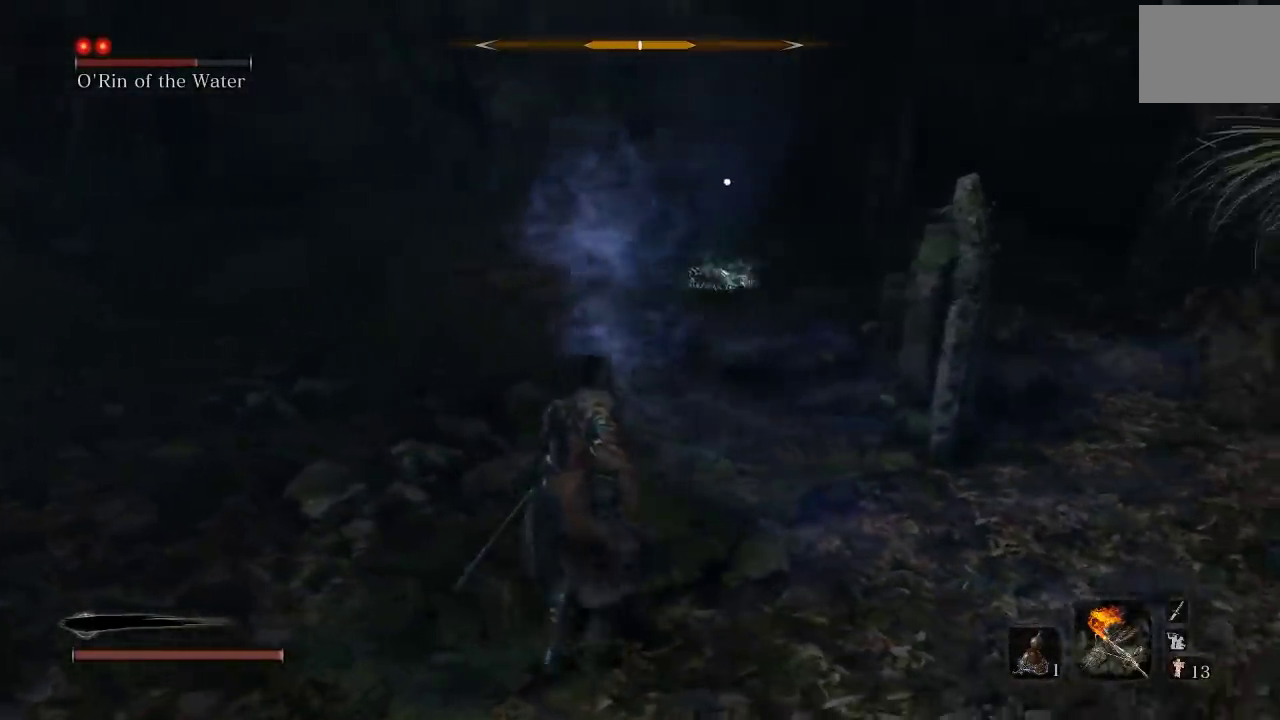
{"buttons": [], "left_stick": "down-left", "events": [[150, "left_stick", "up"], [333, "left_stick", "up-left"], [417, "left_stick", "down-left"]]}
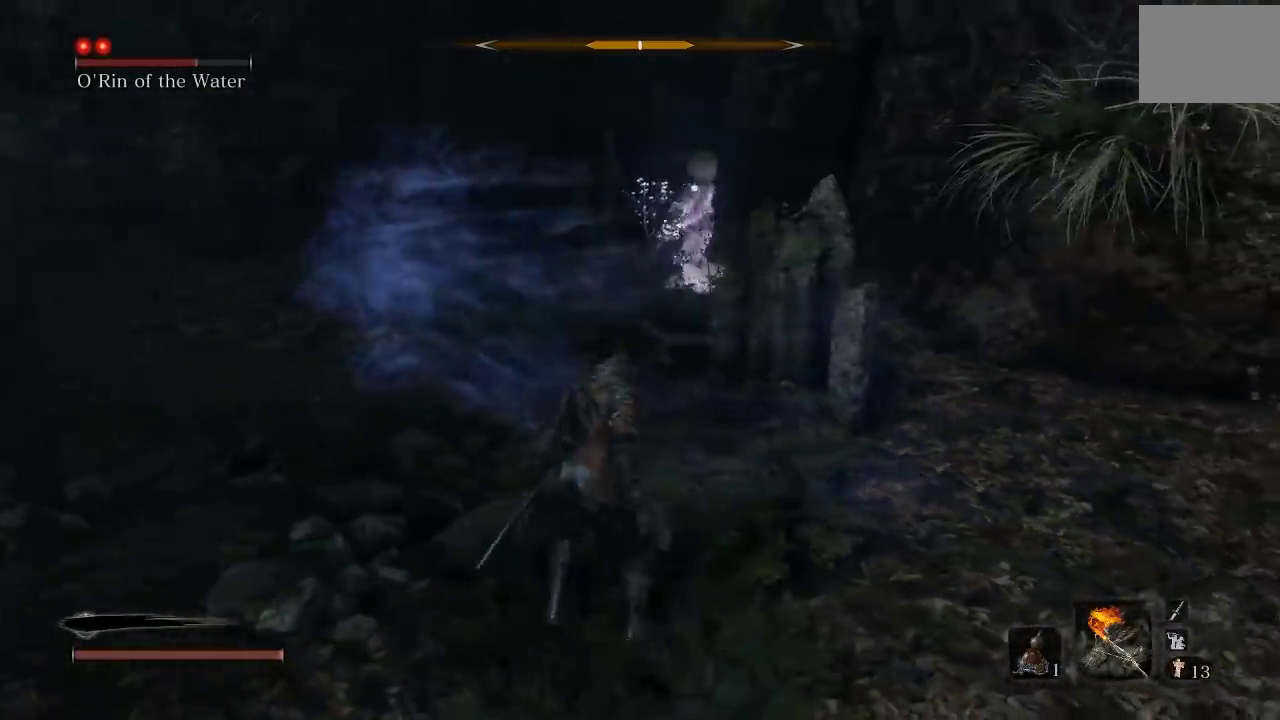
{"buttons": [], "left_stick": "down-left", "events": []}
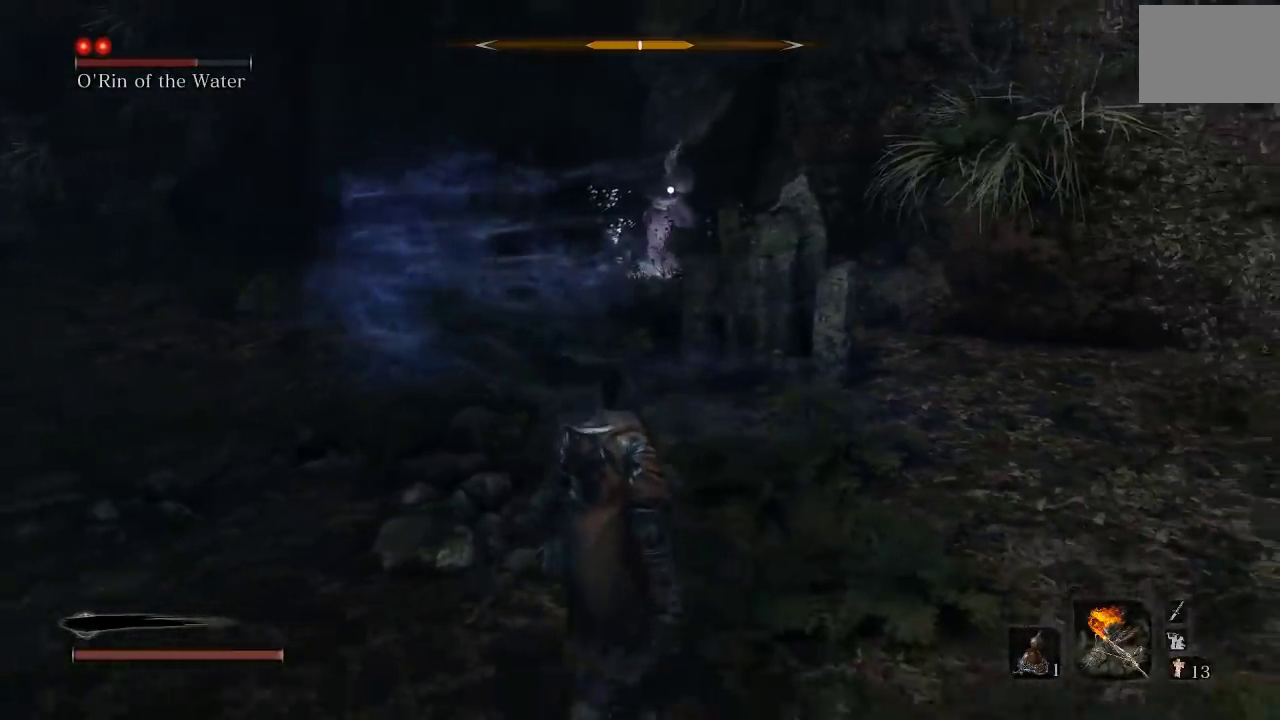
{"buttons": [], "left_stick": "up-left", "events": [[150, "left_stick", "left"], [200, "left_stick", "up-left"]]}
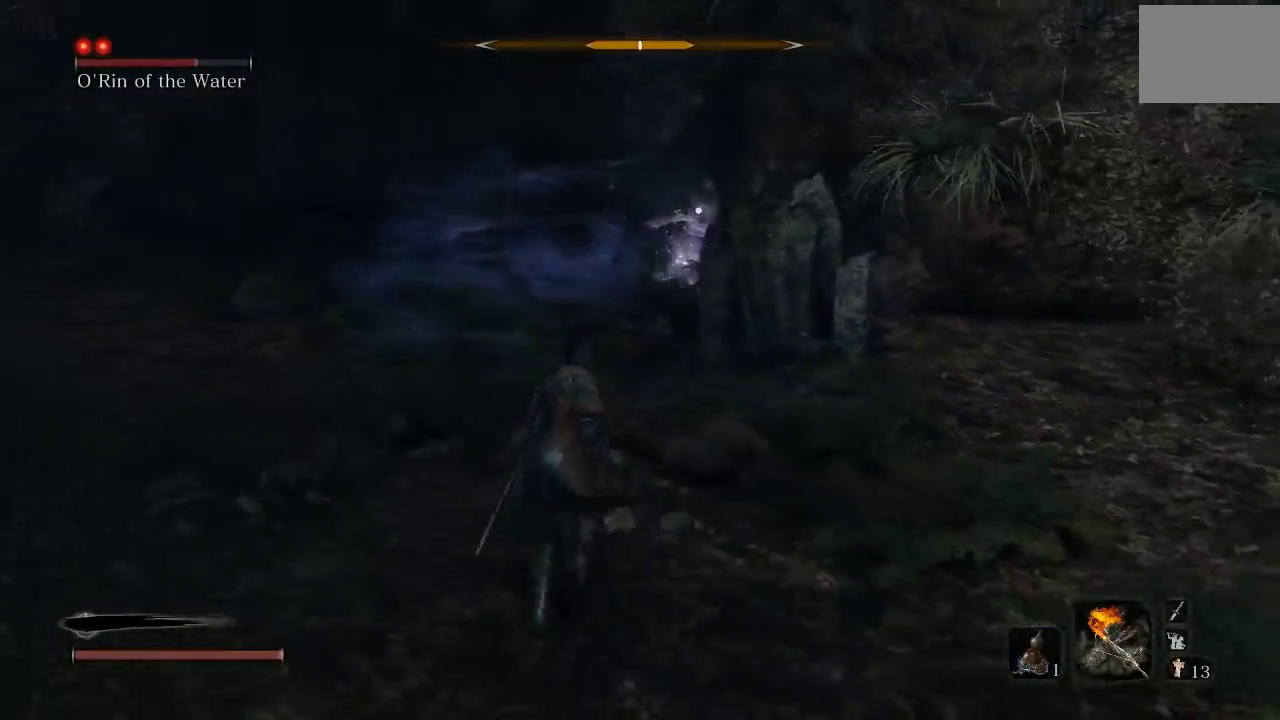
{"buttons": [], "left_stick": "up-left", "events": [[233, "left_stick", "left"], [417, "left_stick", "up-left"]]}
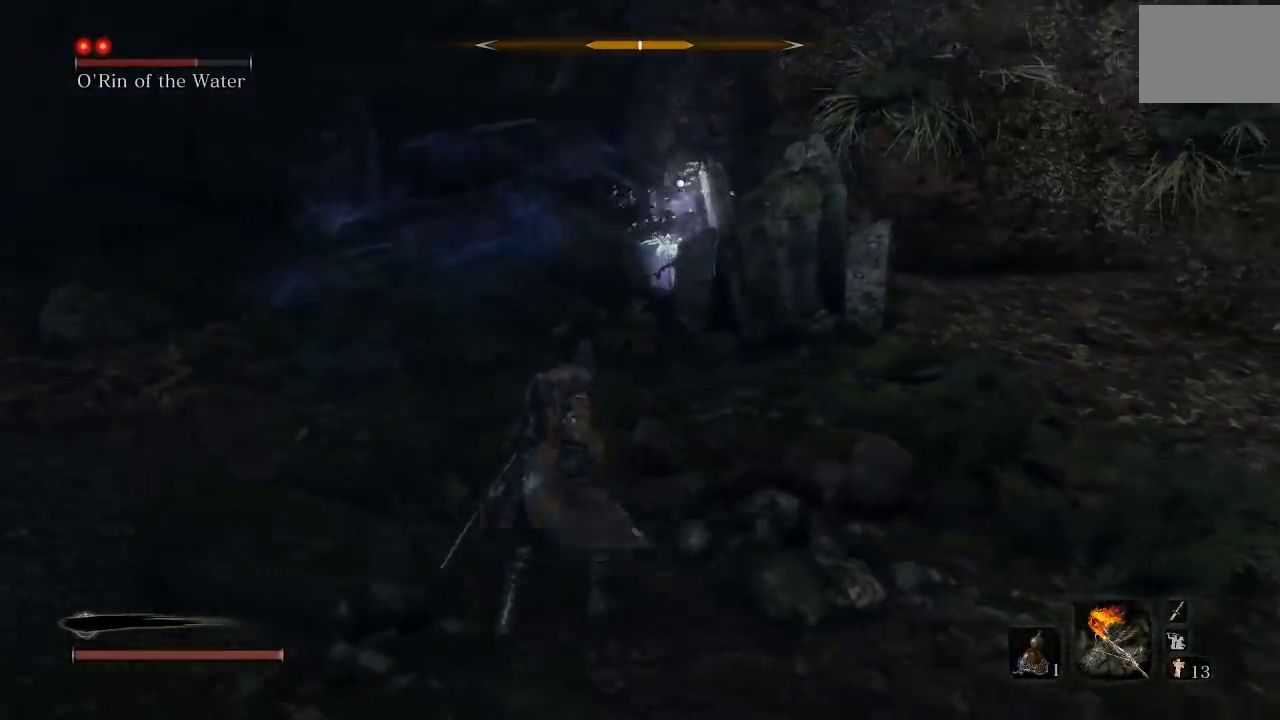
{"buttons": [], "left_stick": "down-left", "events": [[217, "left_stick", "down-left"]]}
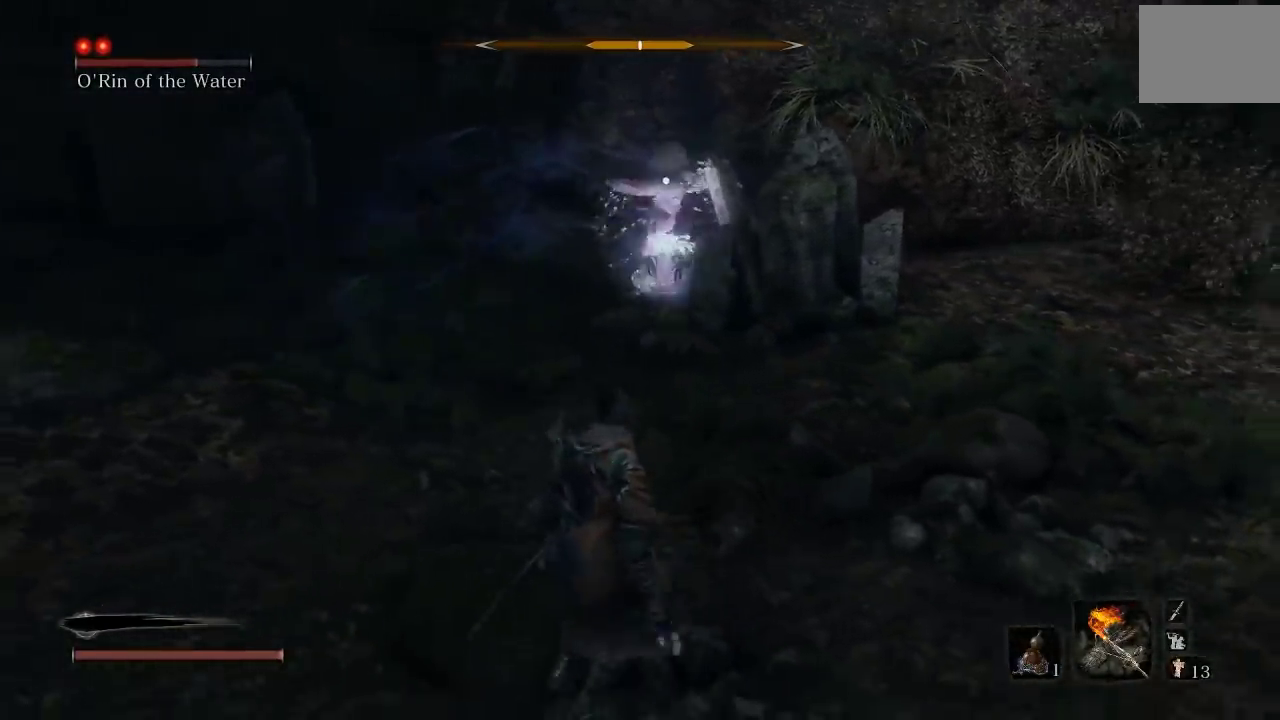
{"buttons": [], "left_stick": "down-right", "events": [[233, "left_stick", "down"], [483, "left_stick", "down-right"]]}
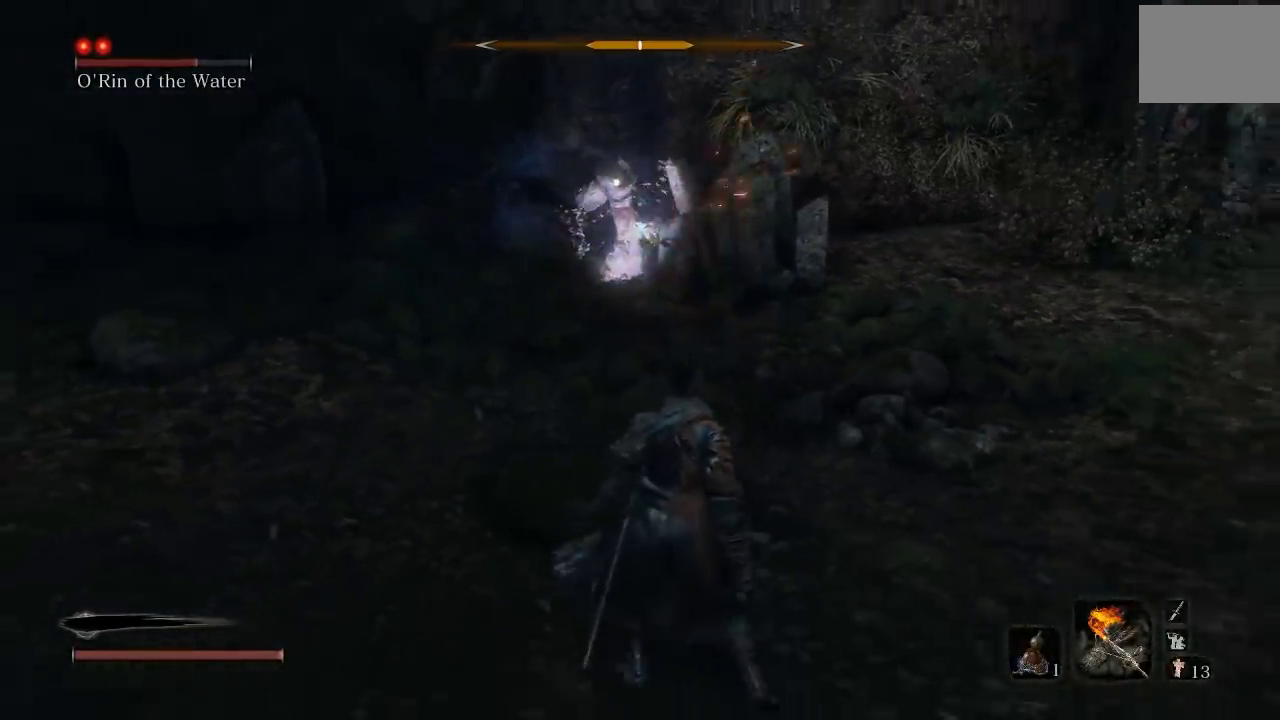
{"buttons": [], "left_stick": "up-right", "events": [[183, "left_stick", "right"], [350, "left_stick", "up-right"]]}
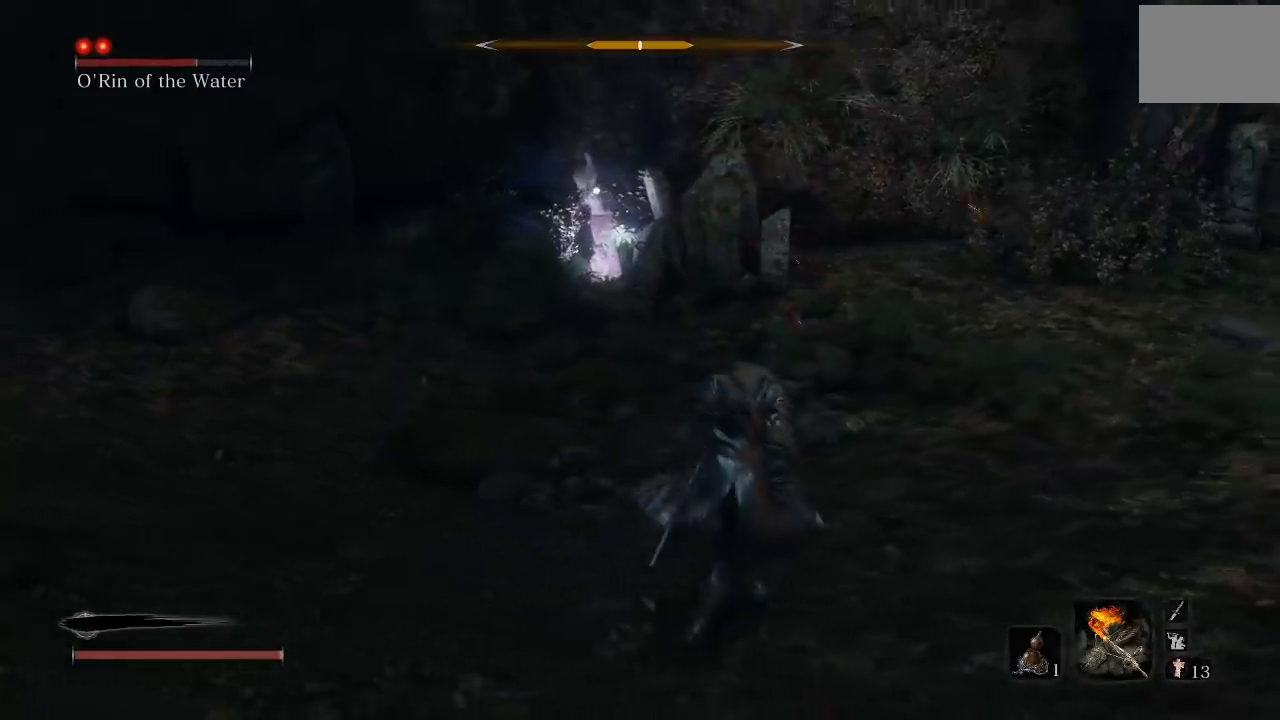
{"buttons": [], "left_stick": "left", "events": [[183, "left_stick", "up"], [283, "left_stick", "up-left"], [417, "left_stick", "left"]]}
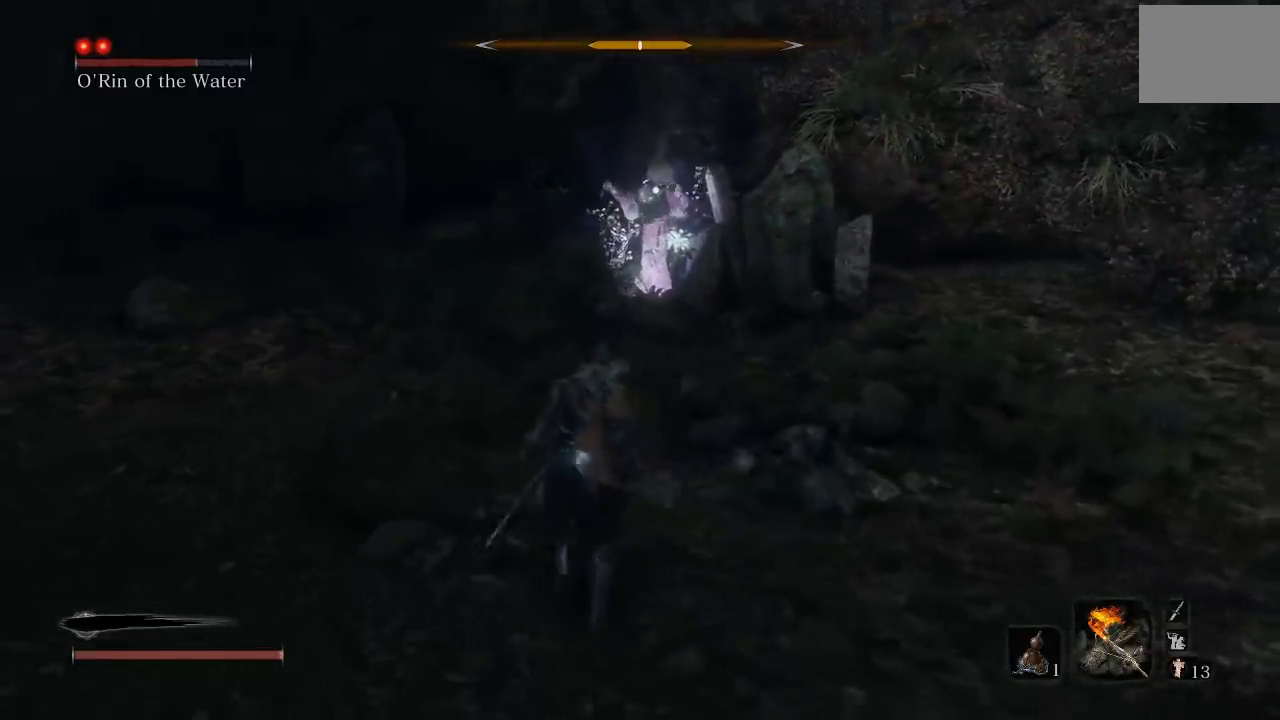
{"buttons": [], "left_stick": "up", "events": [[50, "left_stick", "up-left"], [117, "left_stick", "left"], [167, "left_stick", "down-left"], [383, "left_stick", "up"]]}
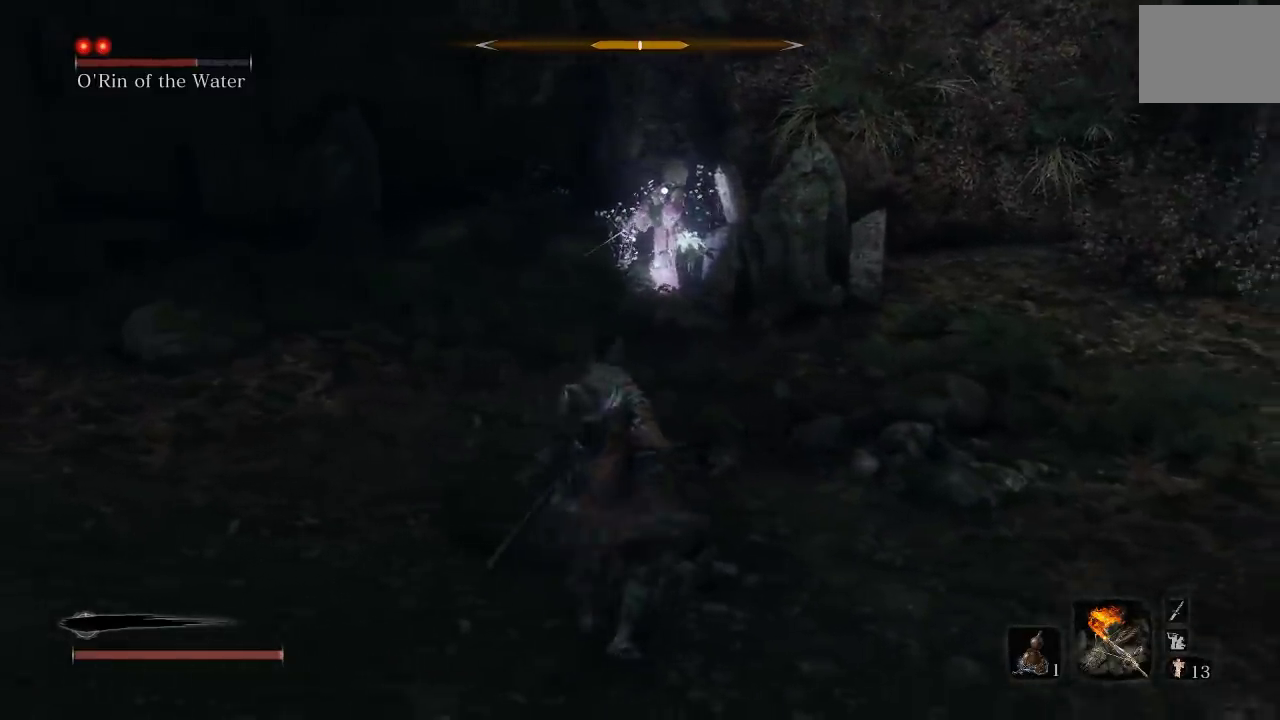
{"buttons": [], "left_stick": "down", "events": [[450, "left_stick", "down-left"], [500, "left_stick", "down"]]}
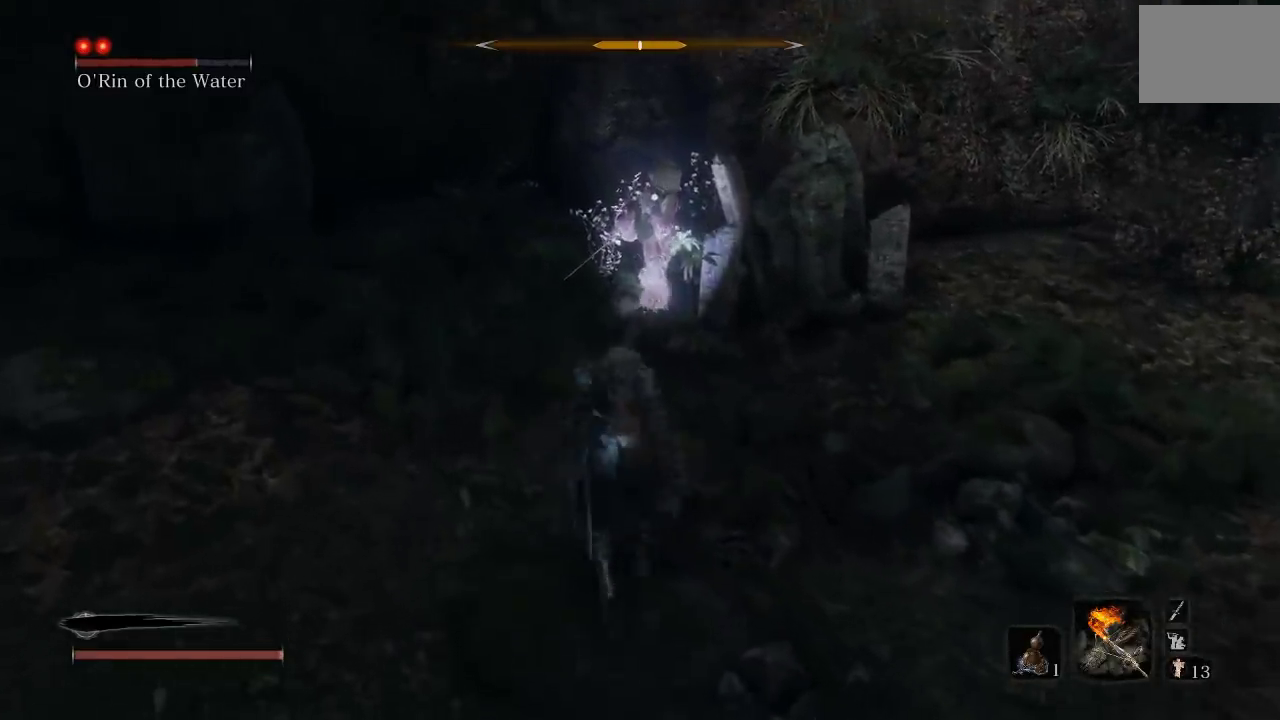
{"buttons": [], "left_stick": "up", "events": [[333, "left_stick", "center"], [383, "left_stick", "up"]]}
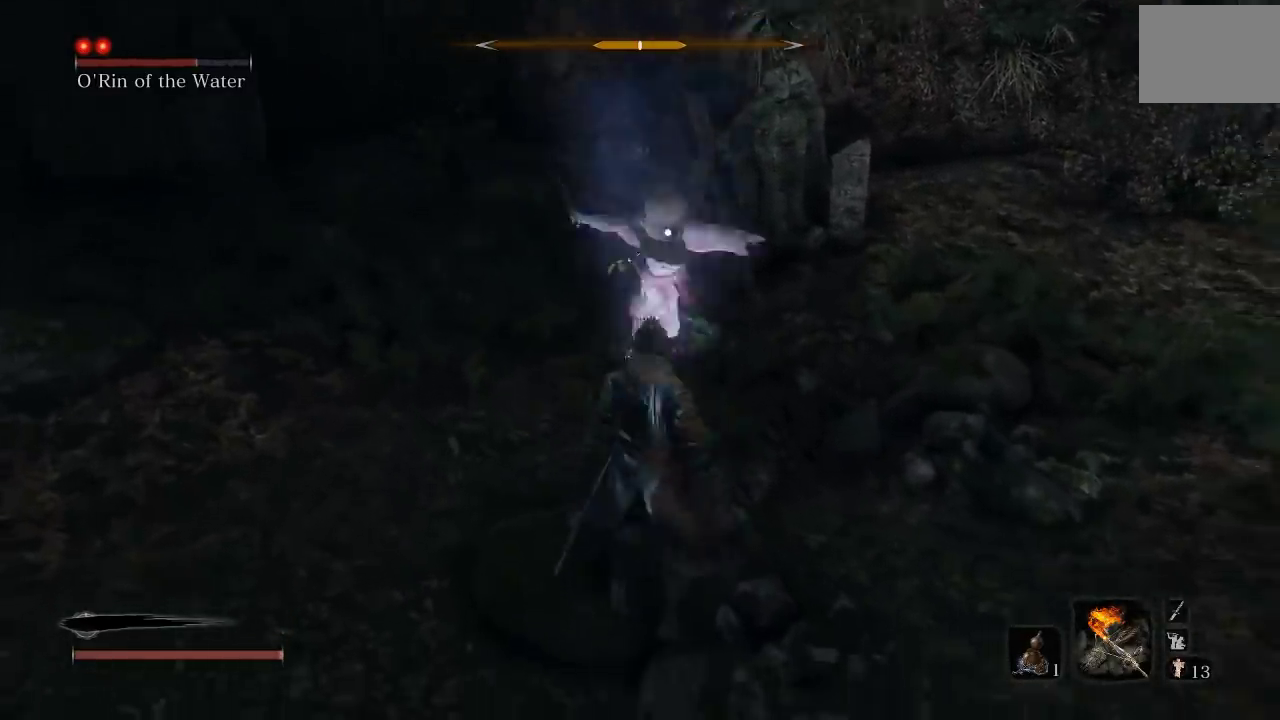
{"buttons": [], "left_stick": "center", "events": [[83, "L1", "down"], [83, "left_stick", "up-left"], [183, "L1", "up"], [317, "left_stick", "center"]]}